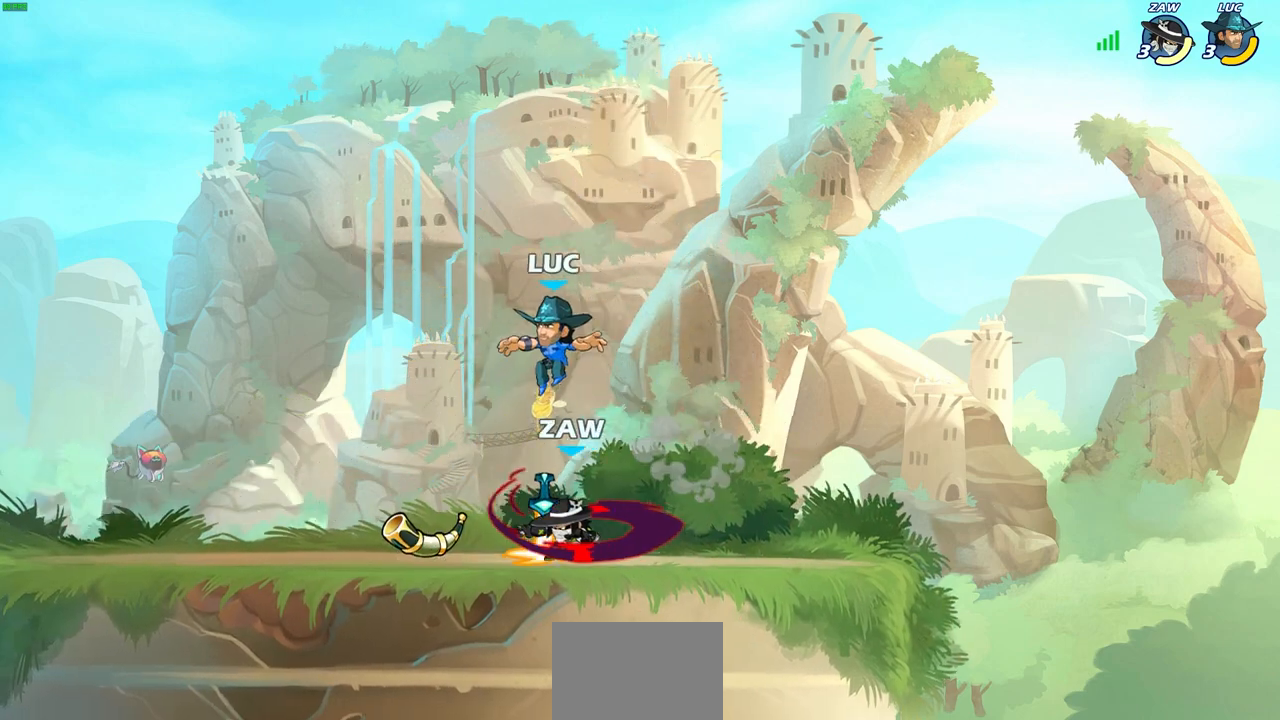
Gameplay with a controller (PlayStation layout); each line is a JSON object with the inputs held at the frame after it (dt_ms = milliseconds from this image to that frame). "events" lists button and stick changes between this image and that frame as [ms after this image, input, new state], when the widget could be followed in between.
{"dt_ms": 500, "buttons": [], "left_stick": "center", "right_stick": "center", "events": [[50, "left_stick", "down-right"], [200, "left_stick", "right"], [233, "R1", "down"], [300, "SQUARE", "down"], [333, "R1", "up"], [367, "SQUARE", "up"], [483, "left_stick", "center"]]}
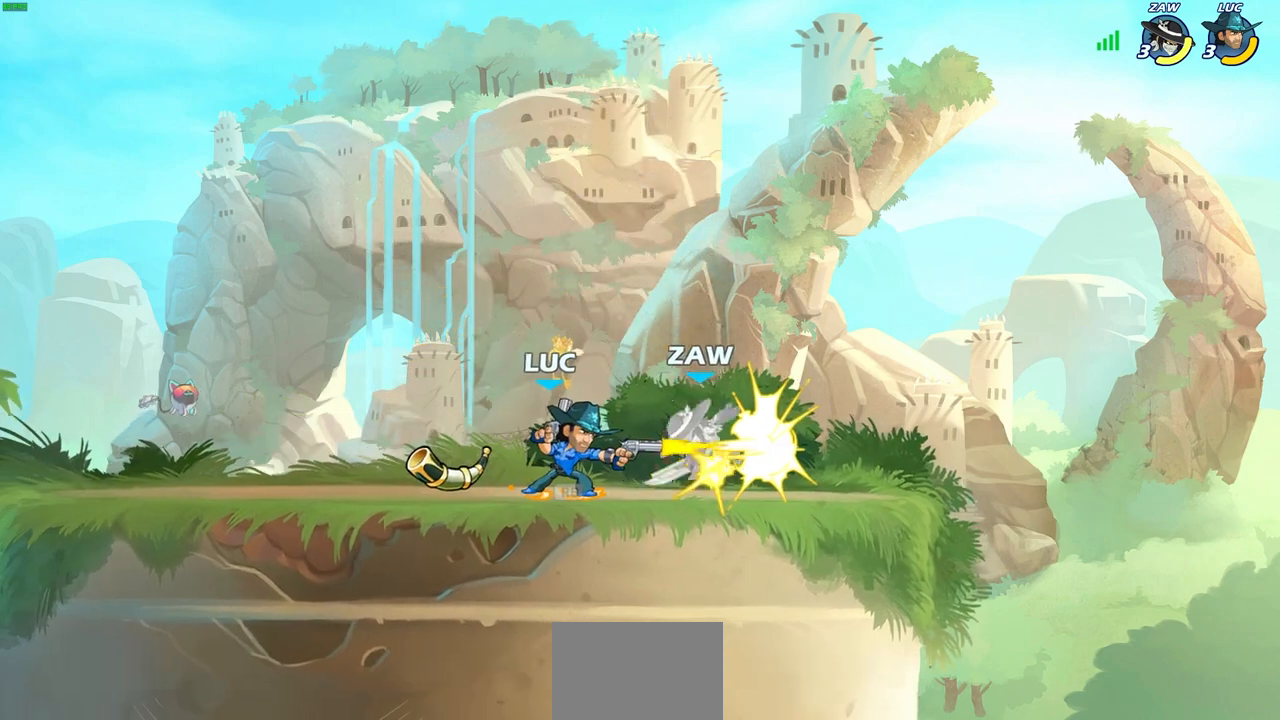
{"dt_ms": 500, "buttons": [], "left_stick": "center", "right_stick": "center", "events": [[283, "left_stick", "down"], [367, "left_stick", "center"]]}
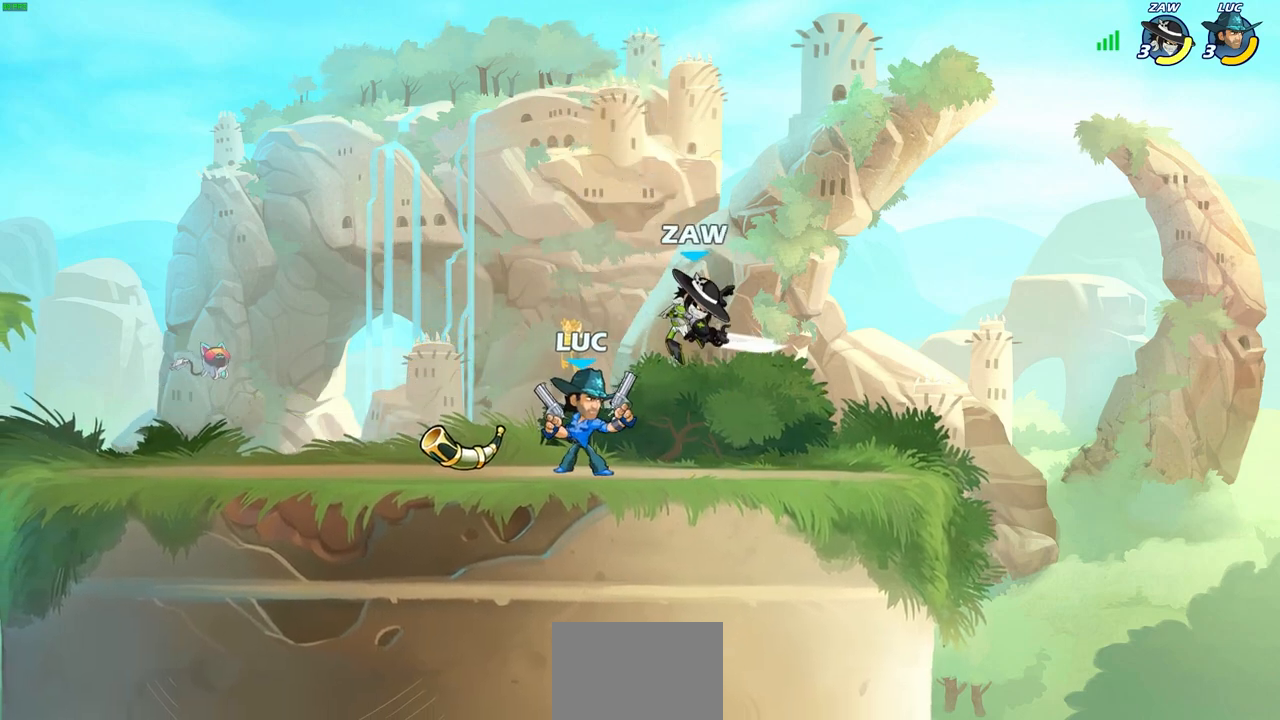
{"dt_ms": 500, "buttons": [], "left_stick": "center", "right_stick": "center", "events": [[67, "left_stick", "down-left"], [117, "CROSS", "down"], [150, "SQUARE", "down"], [200, "CROSS", "up"], [233, "SQUARE", "up"], [267, "left_stick", "center"]]}
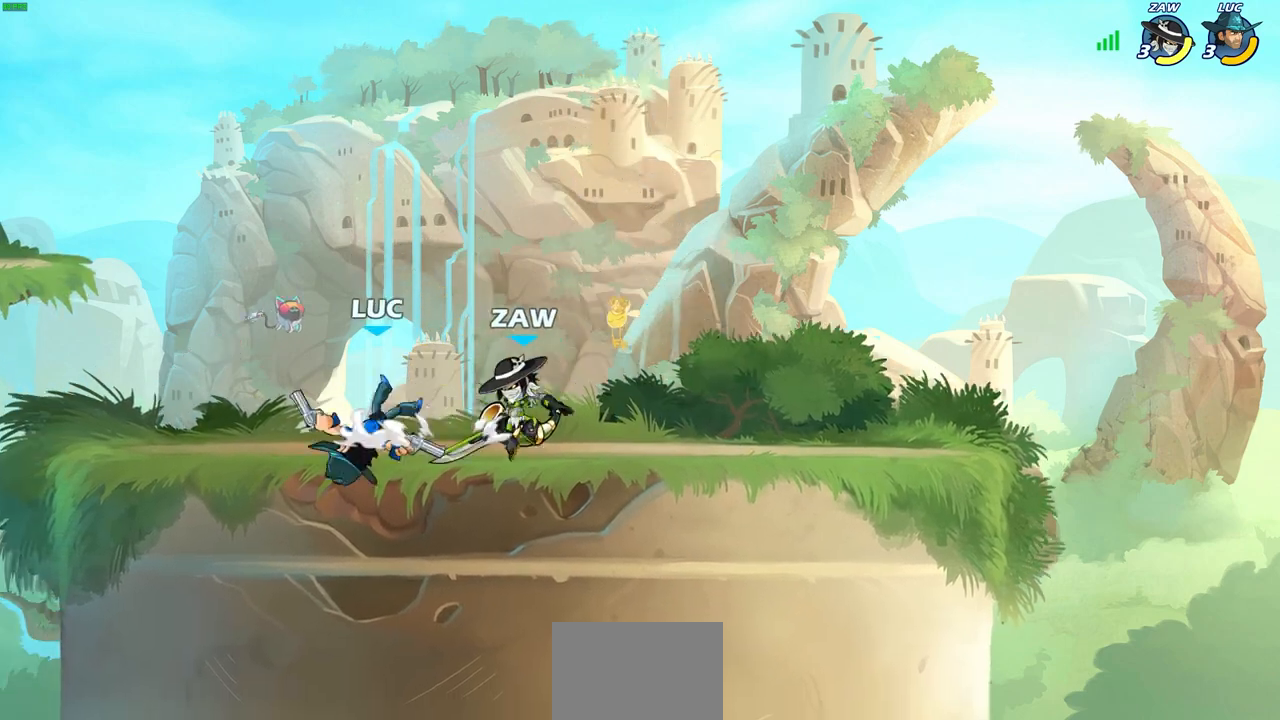
{"dt_ms": 500, "buttons": [], "left_stick": "center", "right_stick": "center", "events": [[133, "left_stick", "down"], [150, "SQUARE", "down"], [250, "SQUARE", "up"], [367, "left_stick", "center"]]}
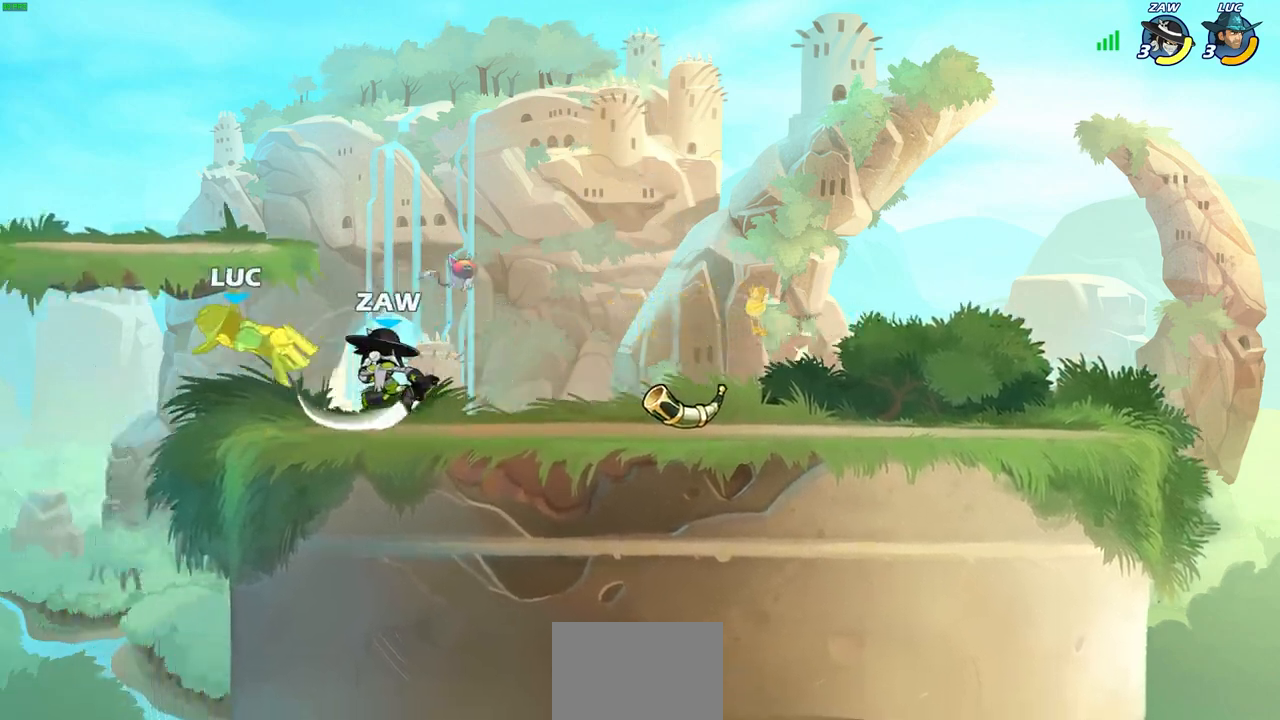
{"dt_ms": 500, "buttons": ["SQUARE"], "left_stick": "center", "right_stick": "center", "events": [[283, "R1", "down"], [283, "R2", "down"], [317, "SQUARE", "down"], [400, "SQUARE", "up"], [417, "R1", "up"], [417, "R2", "up"], [483, "SQUARE", "down"]]}
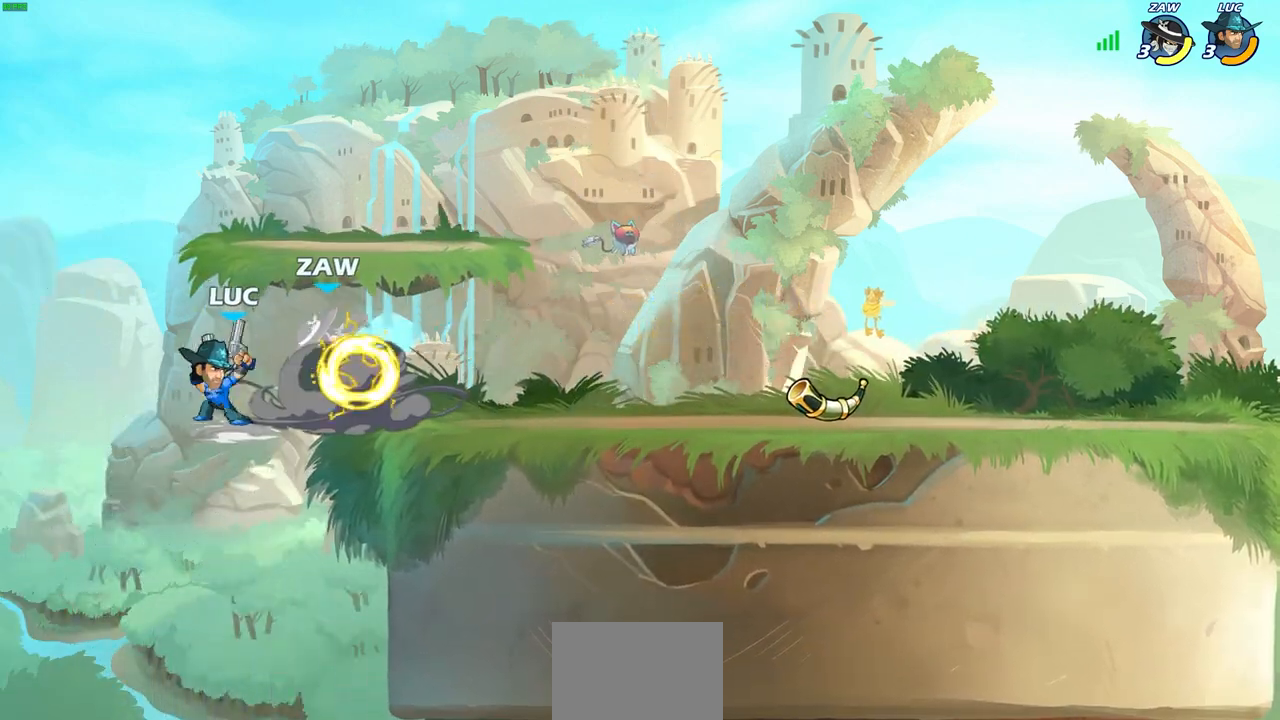
{"dt_ms": 500, "buttons": [], "left_stick": "center", "right_stick": "center", "events": [[83, "SQUARE", "up"], [167, "SQUARE", "down"], [267, "SQUARE", "up"], [367, "SQUARE", "down"], [450, "SQUARE", "up"]]}
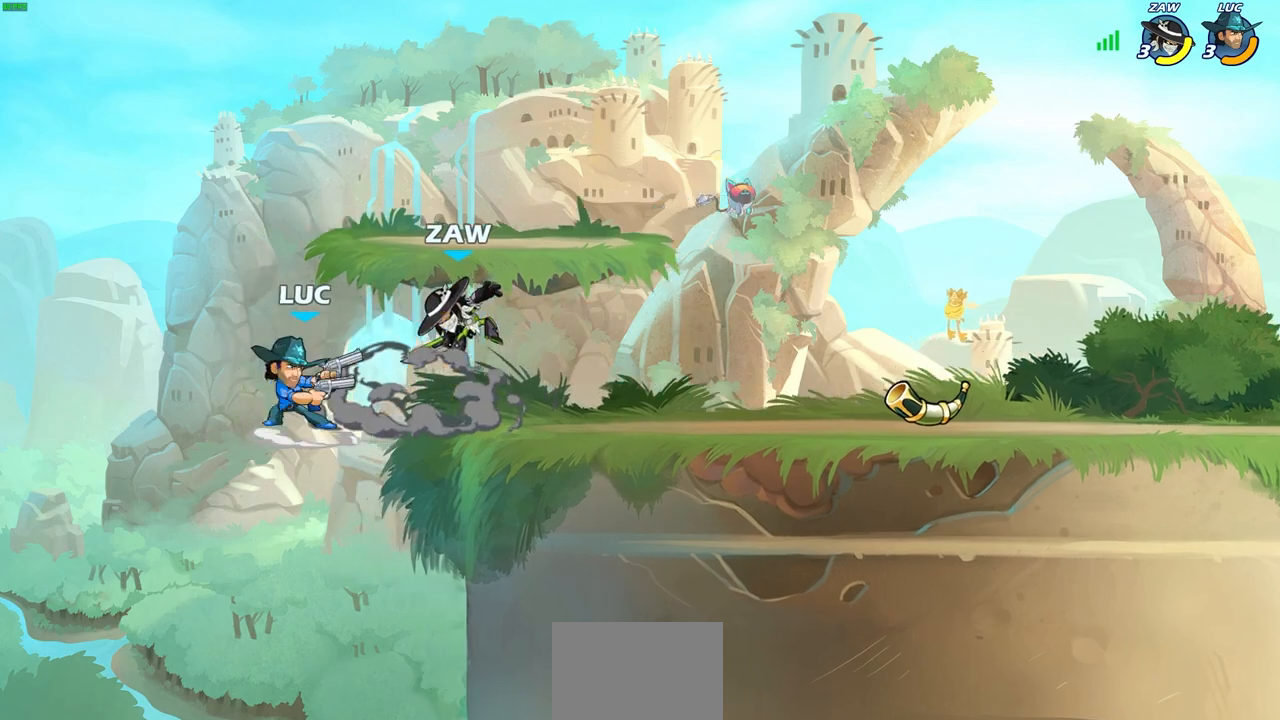
{"dt_ms": 500, "buttons": ["SQUARE", "R1", "R2"], "left_stick": "up", "right_stick": "center", "events": [[33, "SQUARE", "down"], [50, "left_stick", "right"], [167, "SQUARE", "up"], [350, "R2", "down"], [367, "R1", "down"], [417, "left_stick", "up"], [467, "SQUARE", "down"]]}
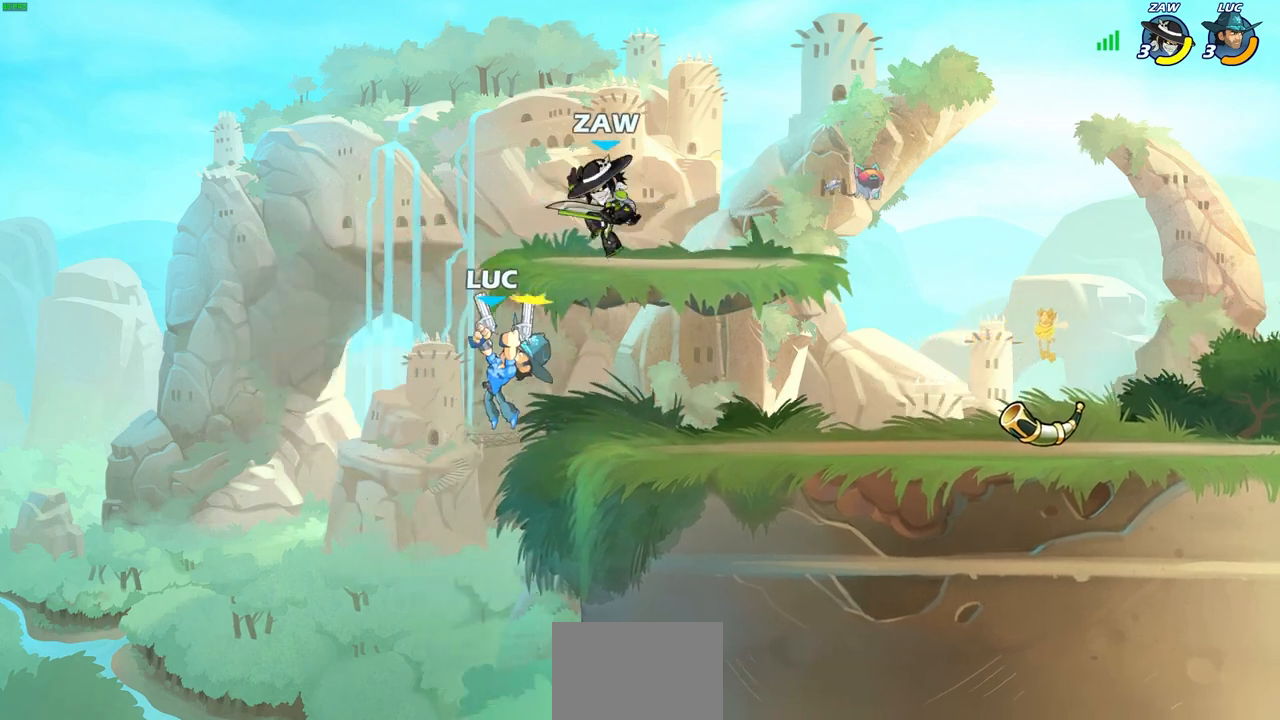
{"dt_ms": 500, "buttons": ["CROSS"], "left_stick": "center", "right_stick": "center", "events": [[17, "R1", "up"], [17, "R2", "up"], [33, "left_stick", "center"], [67, "SQUARE", "up"], [467, "CROSS", "down"]]}
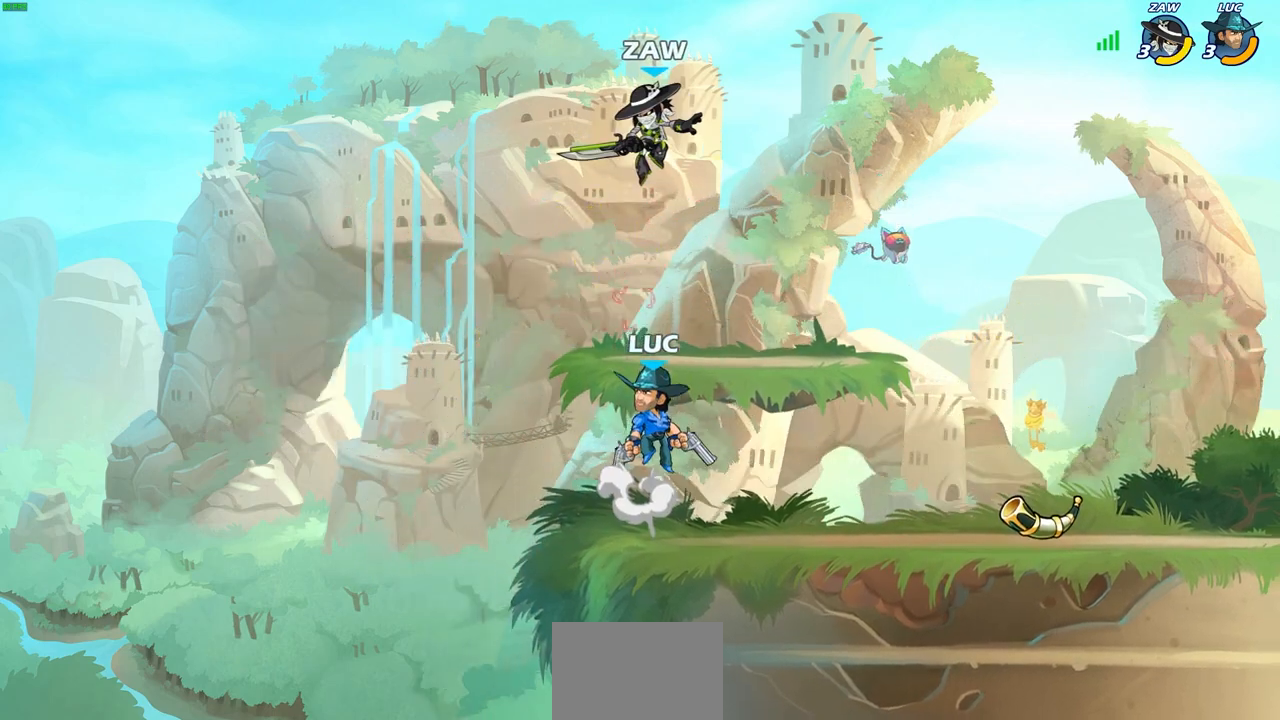
{"dt_ms": 500, "buttons": [], "left_stick": "center", "right_stick": "center", "events": [[33, "SQUARE", "down"], [83, "CROSS", "up"], [117, "SQUARE", "up"]]}
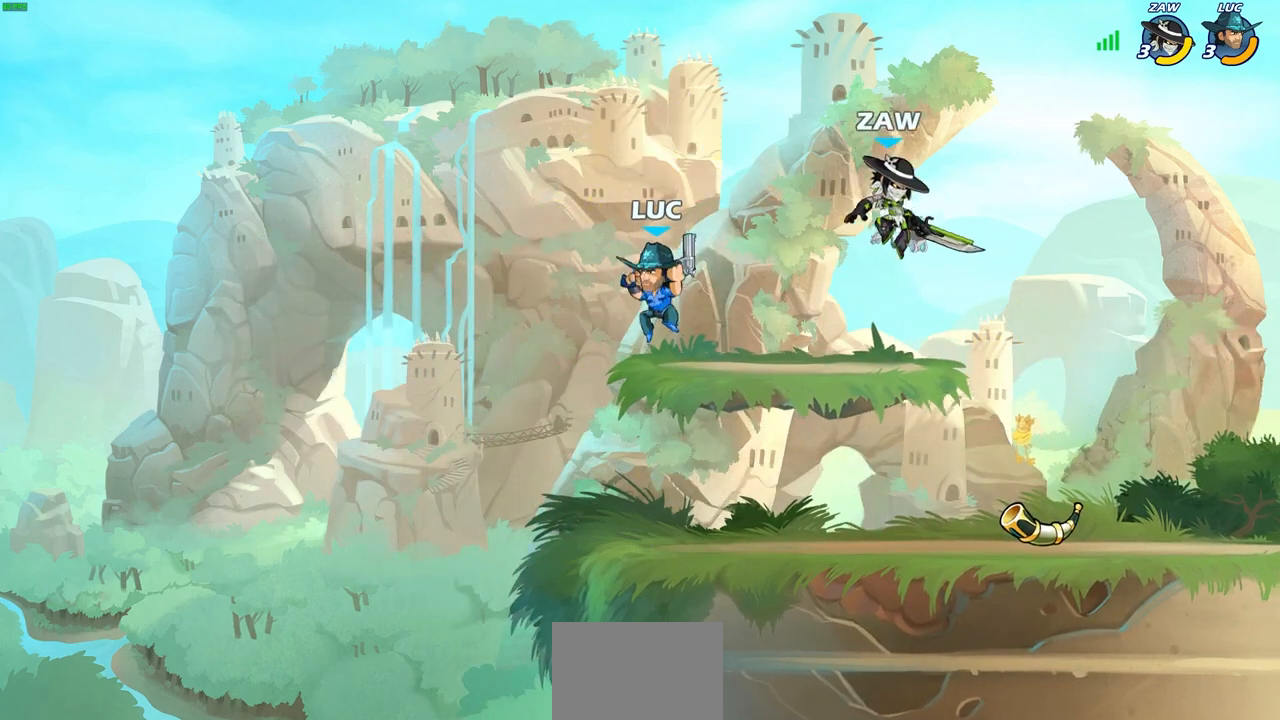
{"dt_ms": 500, "buttons": [], "left_stick": "center", "right_stick": "center", "events": [[100, "left_stick", "right"], [183, "SQUARE", "down"], [283, "SQUARE", "up"], [333, "left_stick", "center"]]}
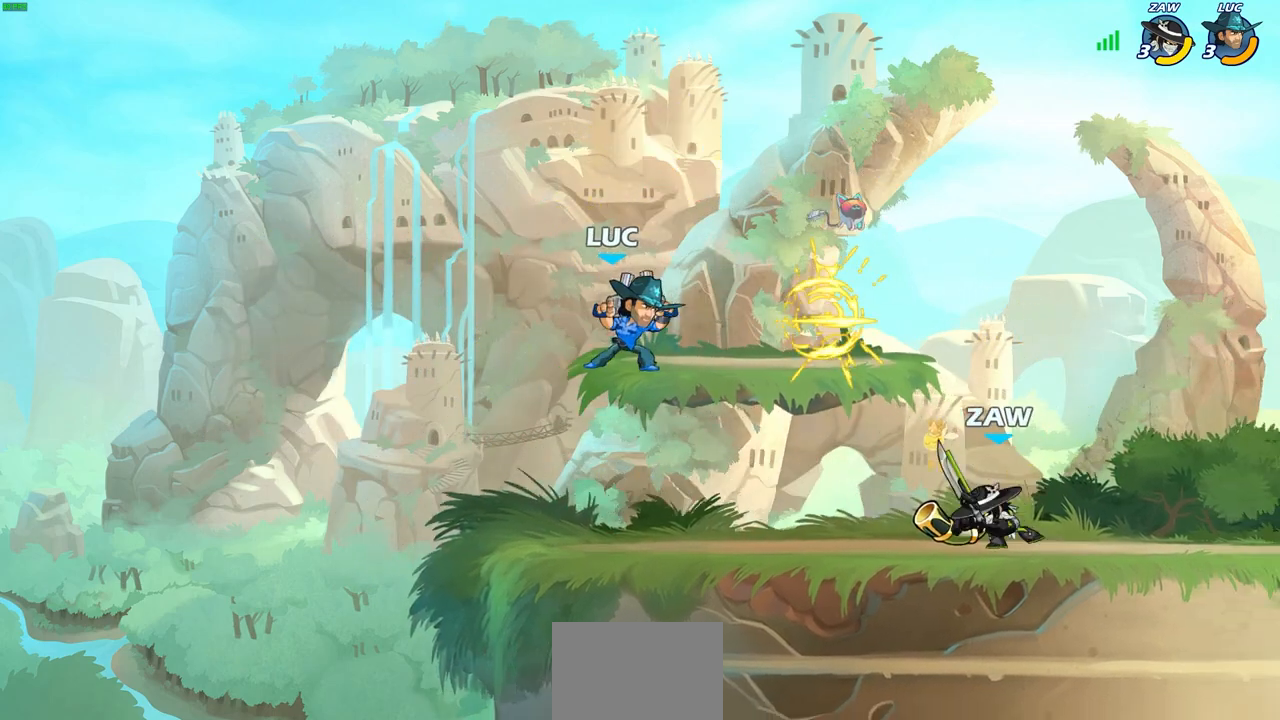
{"dt_ms": 500, "buttons": [], "left_stick": "center", "right_stick": "center", "events": [[233, "left_stick", "down"], [267, "SQUARE", "down"], [367, "SQUARE", "up"], [400, "left_stick", "center"]]}
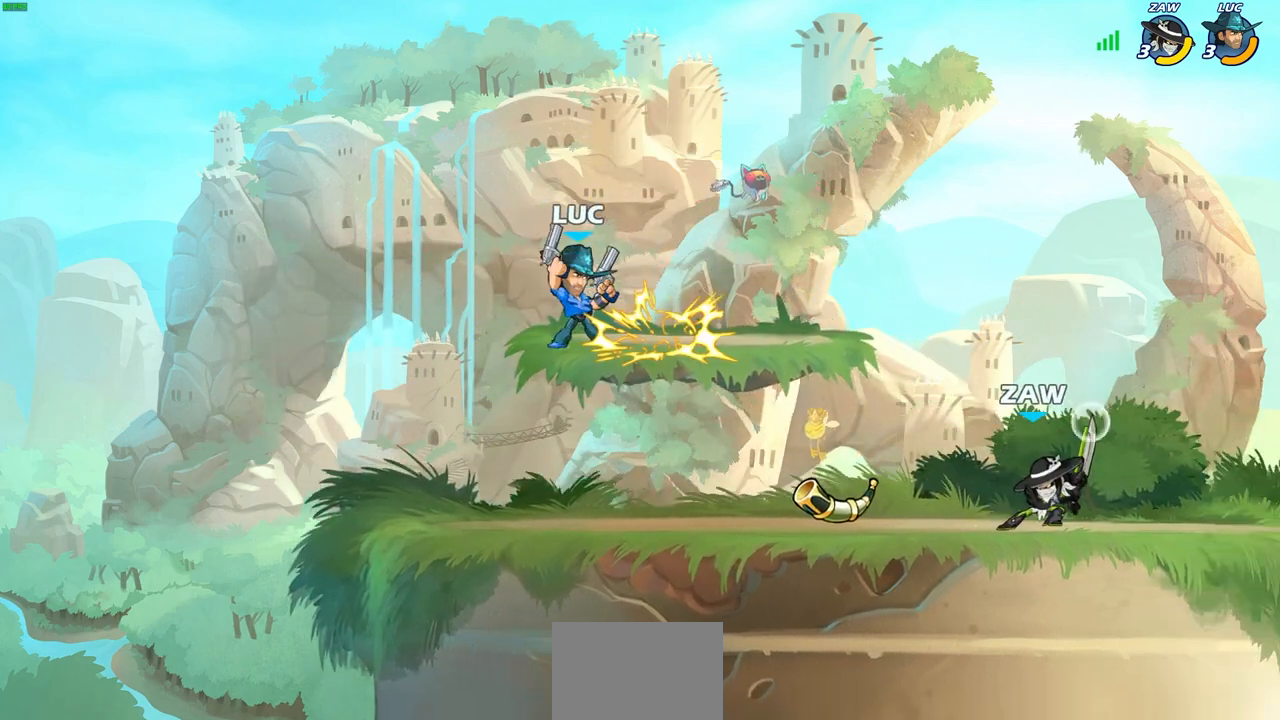
{"dt_ms": 500, "buttons": [], "left_stick": "down", "right_stick": "center", "events": [[383, "left_stick", "down"]]}
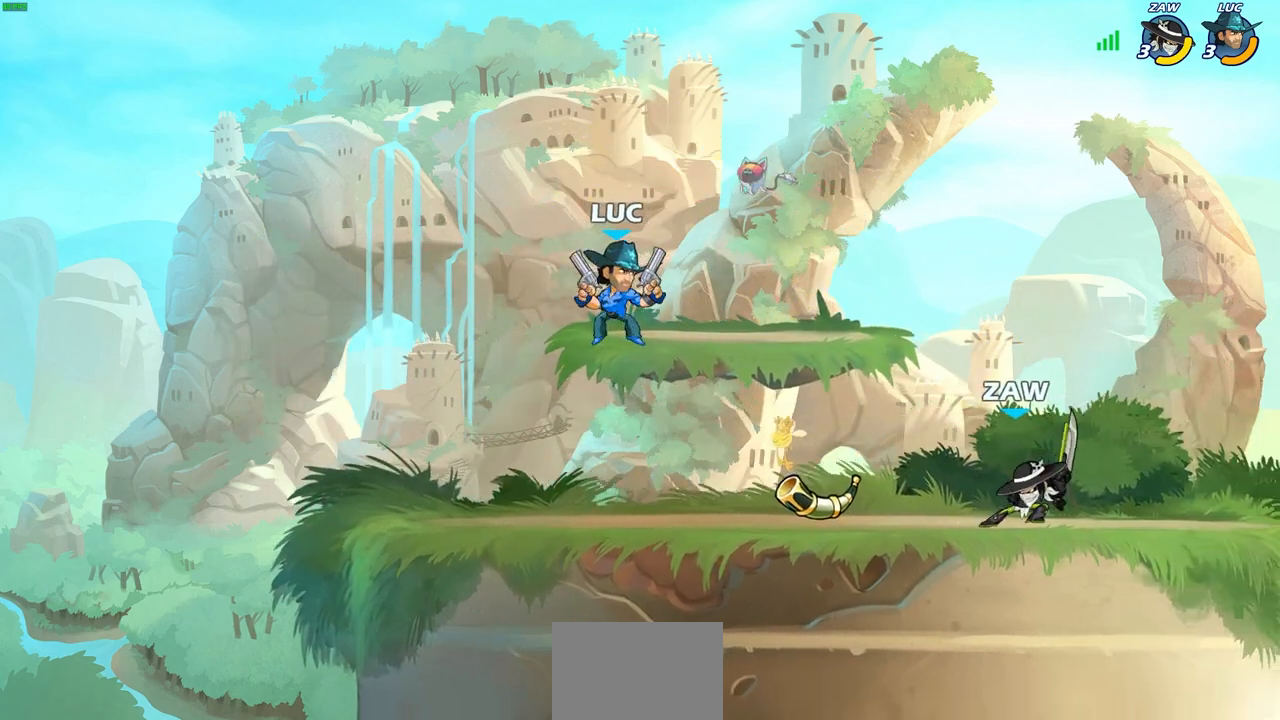
{"dt_ms": 500, "buttons": [], "left_stick": "right", "right_stick": "center", "events": [[83, "left_stick", "down-right"], [150, "SQUARE", "down"], [183, "left_stick", "right"], [250, "SQUARE", "up"]]}
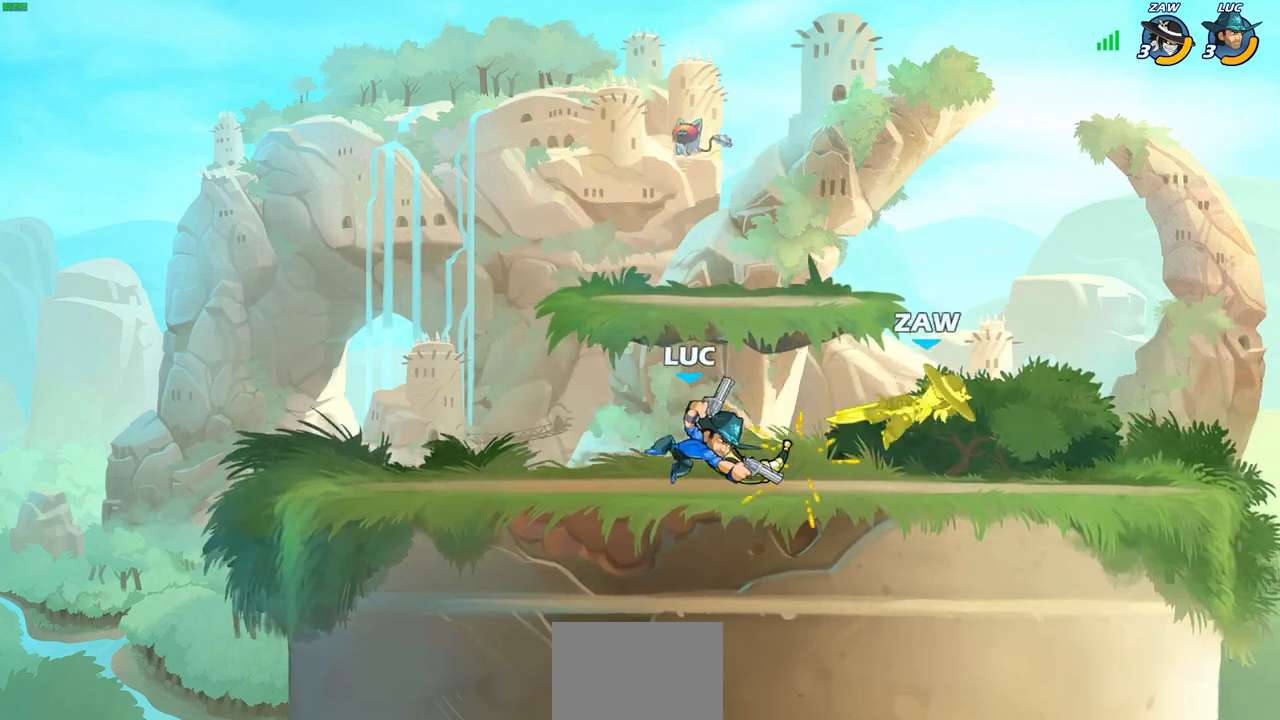
{"dt_ms": 500, "buttons": ["SQUARE"], "left_stick": "center", "right_stick": "center", "events": [[133, "left_stick", "center"], [217, "SQUARE", "down"], [317, "SQUARE", "up"], [450, "SQUARE", "down"]]}
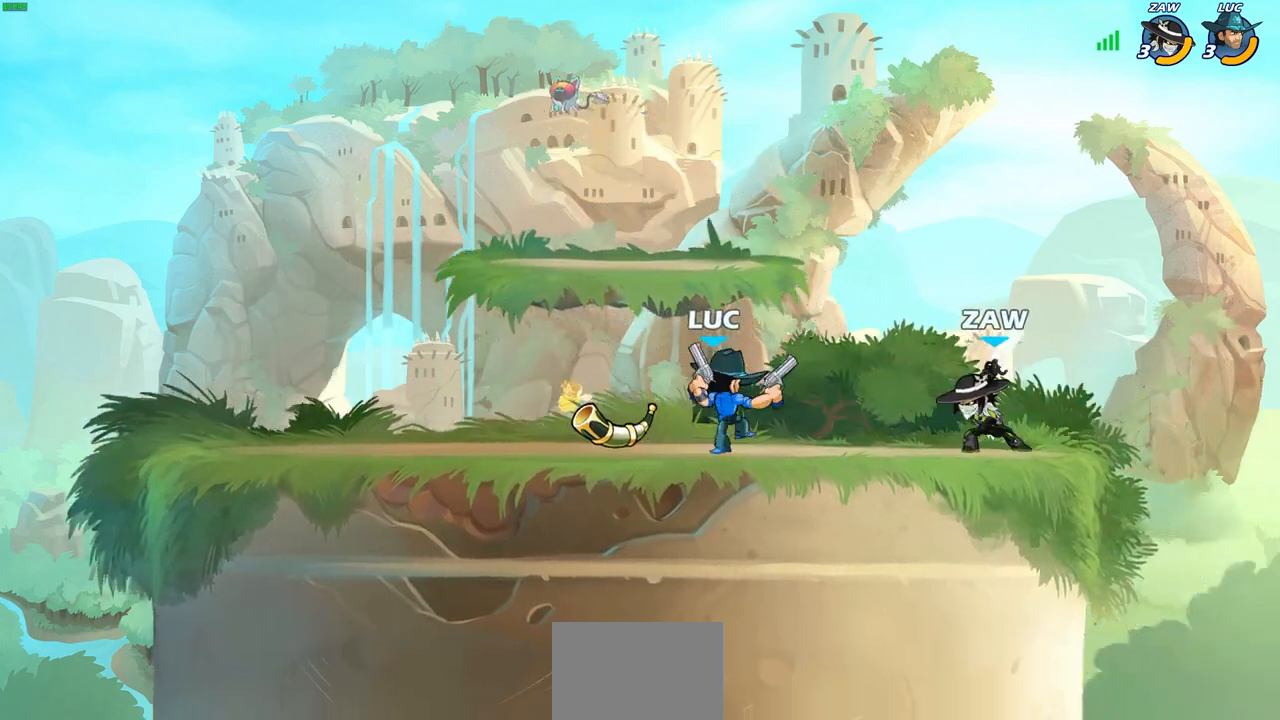
{"dt_ms": 500, "buttons": [], "left_stick": "center", "right_stick": "center", "events": [[50, "SQUARE", "up"], [367, "left_stick", "right"], [400, "SQUARE", "down"], [500, "SQUARE", "up"], [500, "left_stick", "center"]]}
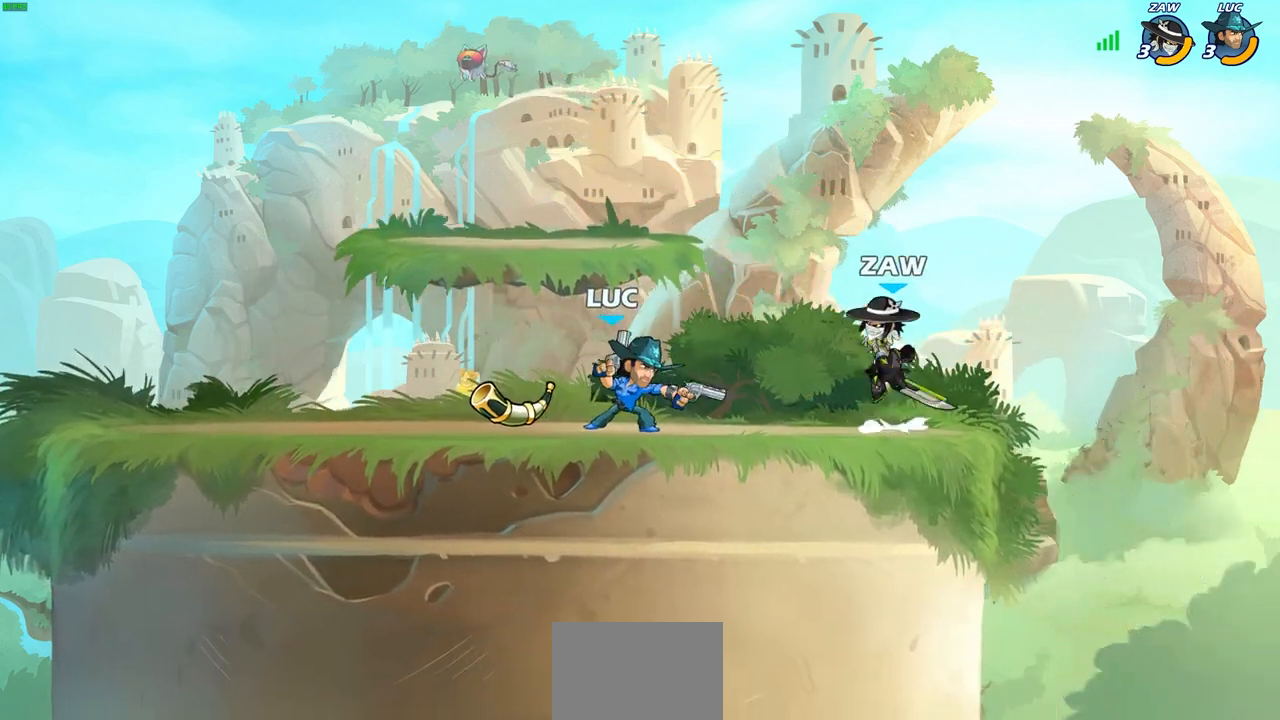
{"dt_ms": 500, "buttons": [], "left_stick": "center", "right_stick": "center", "events": []}
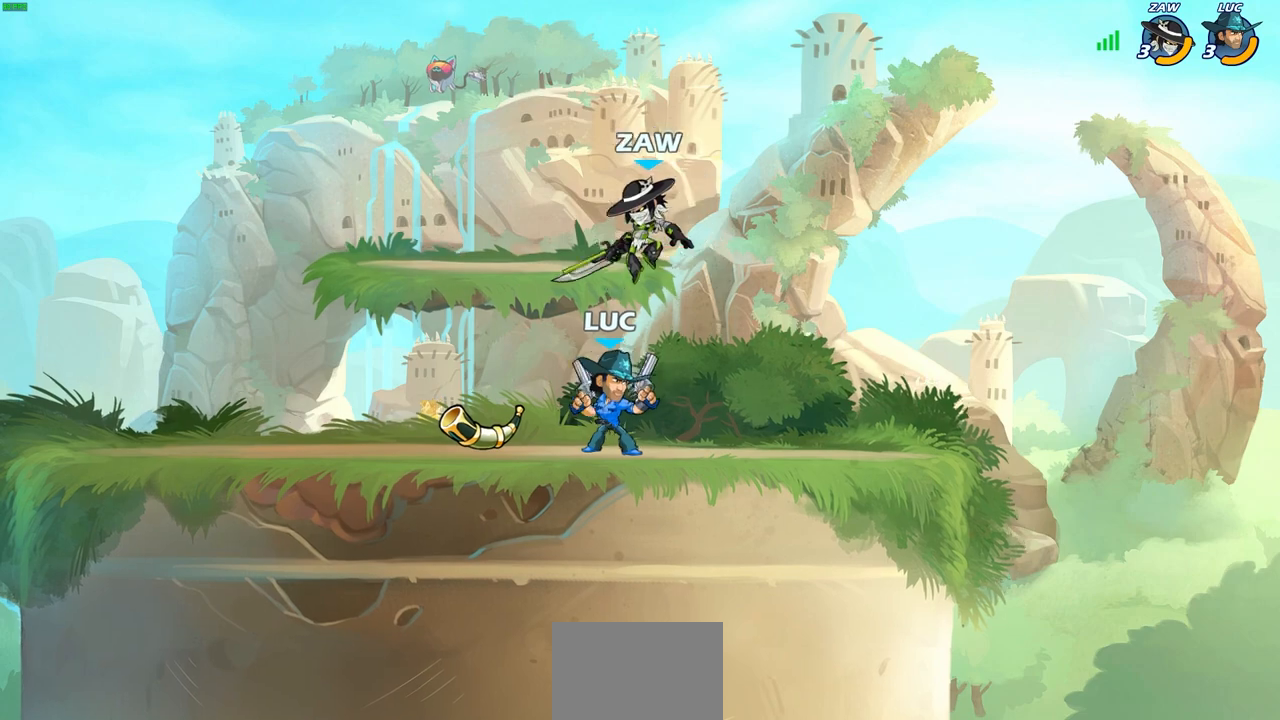
{"dt_ms": 1000, "buttons": [], "left_stick": "center", "right_stick": "center"}
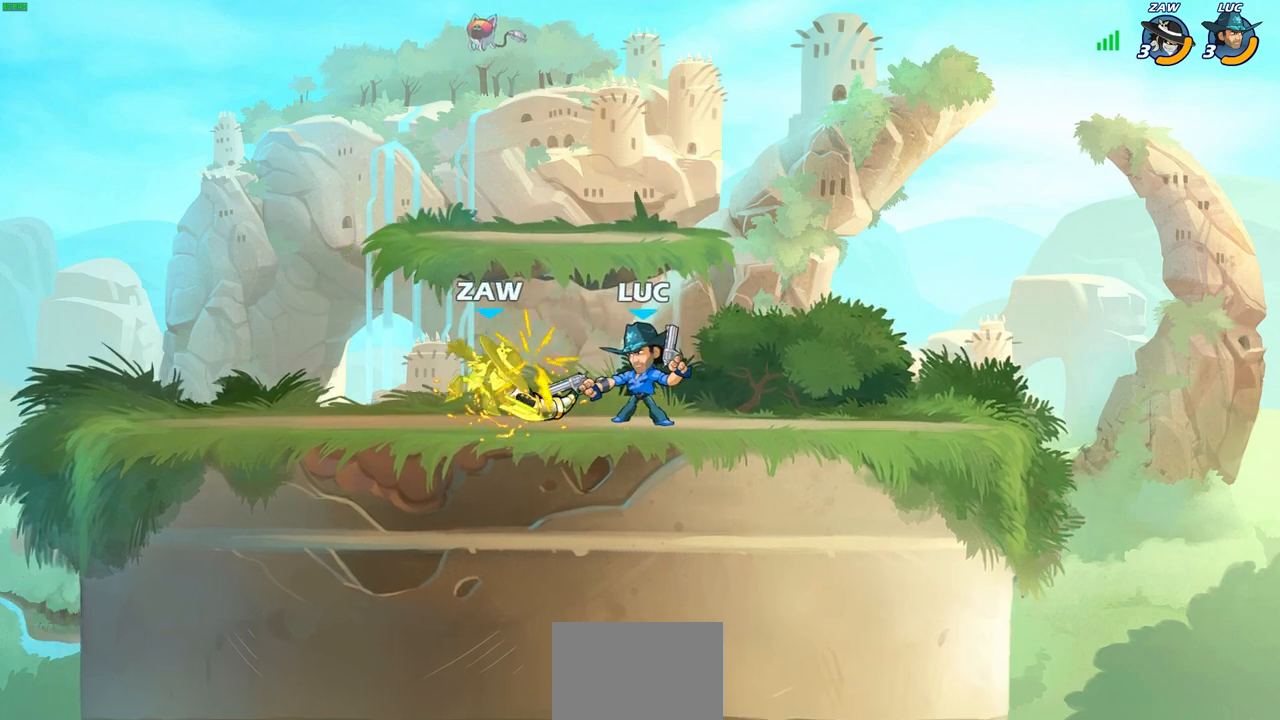
{"dt_ms": 500, "buttons": [], "left_stick": "center", "right_stick": "center", "events": [[150, "left_stick", "left"], [217, "SQUARE", "down"], [300, "left_stick", "center"], [317, "SQUARE", "up"]]}
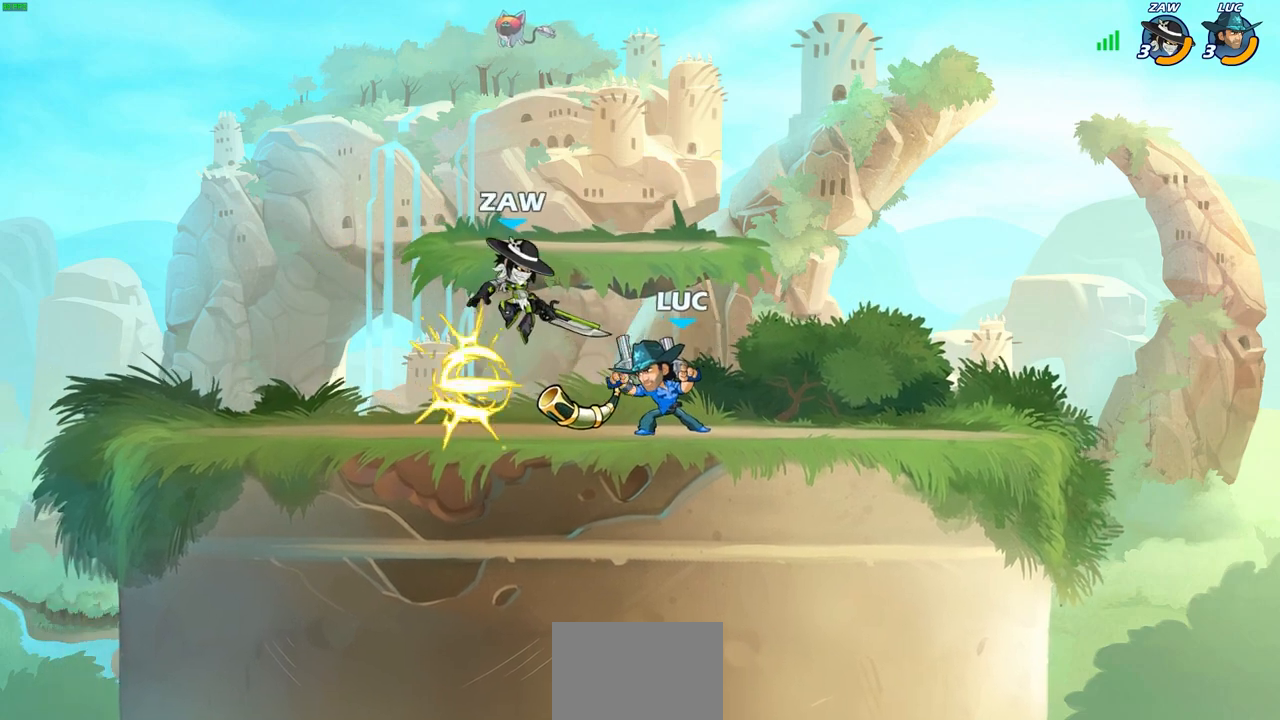
{"dt_ms": 500, "buttons": [], "left_stick": "center", "right_stick": "center", "events": [[250, "left_stick", "down"], [300, "CROSS", "down"], [333, "SQUARE", "down"], [367, "right_stick", "down"], [400, "CROSS", "up"], [417, "SQUARE", "up"], [417, "right_stick", "center"], [450, "left_stick", "center"]]}
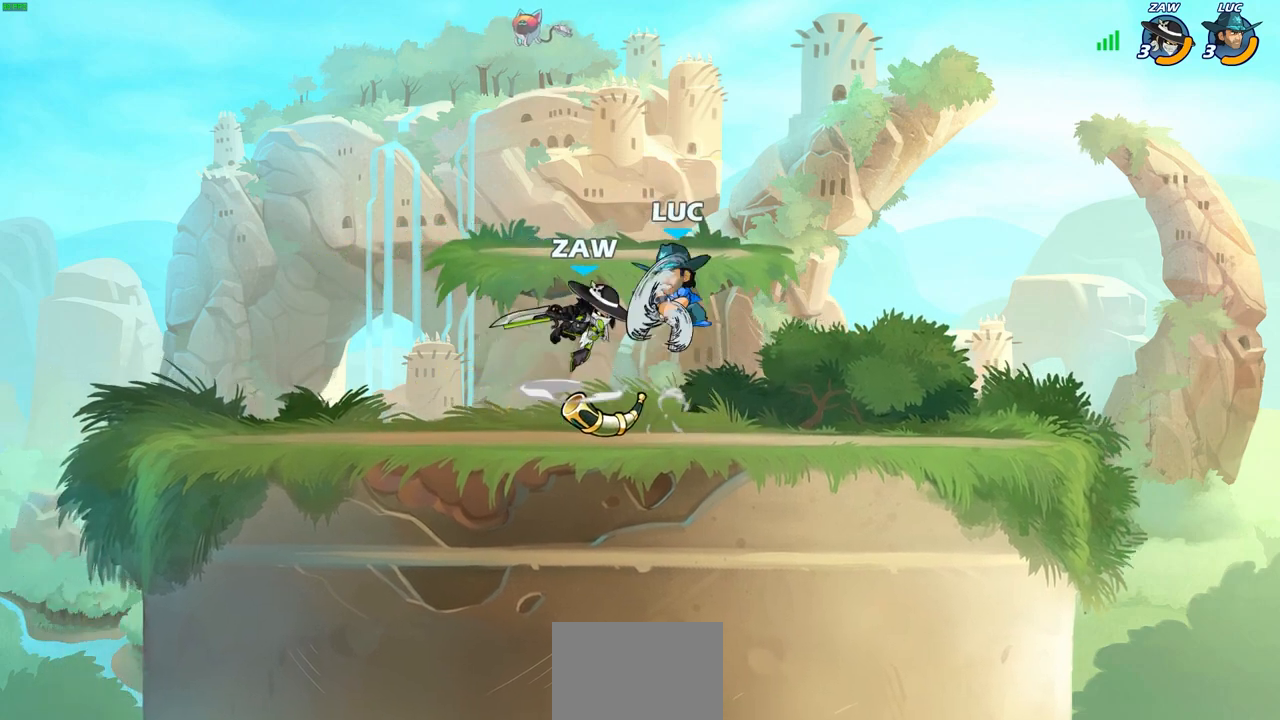
{"dt_ms": 500, "buttons": [], "left_stick": "center", "right_stick": "center", "events": []}
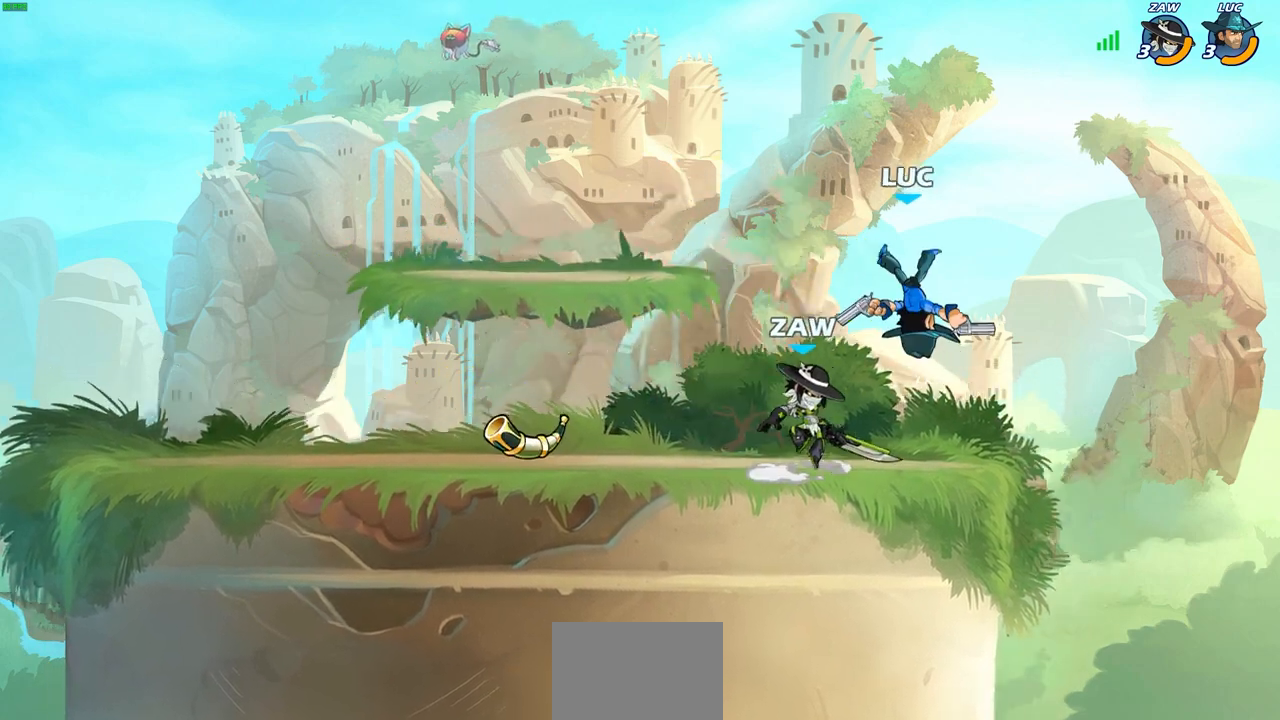
{"dt_ms": 500, "buttons": [], "left_stick": "center", "right_stick": "center", "events": [[83, "left_stick", "down"], [100, "R2", "down"], [133, "SQUARE", "down"], [233, "SQUARE", "up"], [250, "R2", "up"], [250, "left_stick", "center"]]}
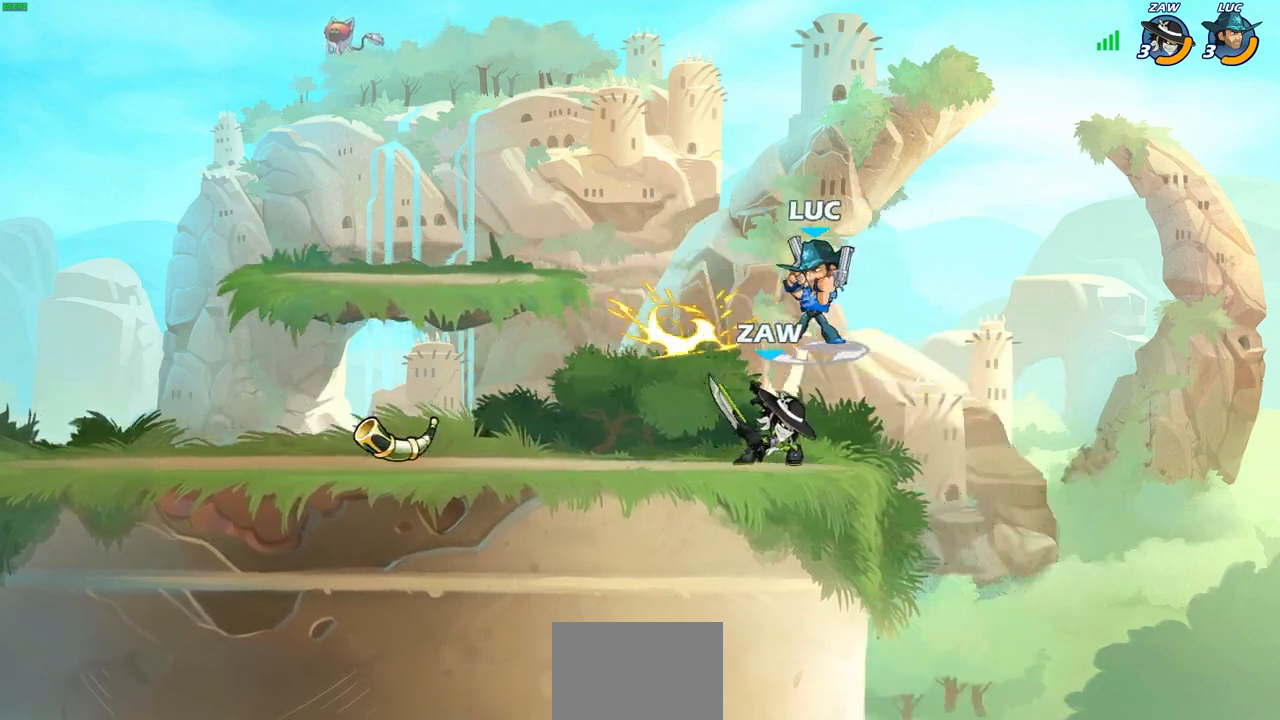
{"dt_ms": 500, "buttons": [], "left_stick": "down", "right_stick": "center", "events": [[217, "left_stick", "down-right"], [500, "left_stick", "down"]]}
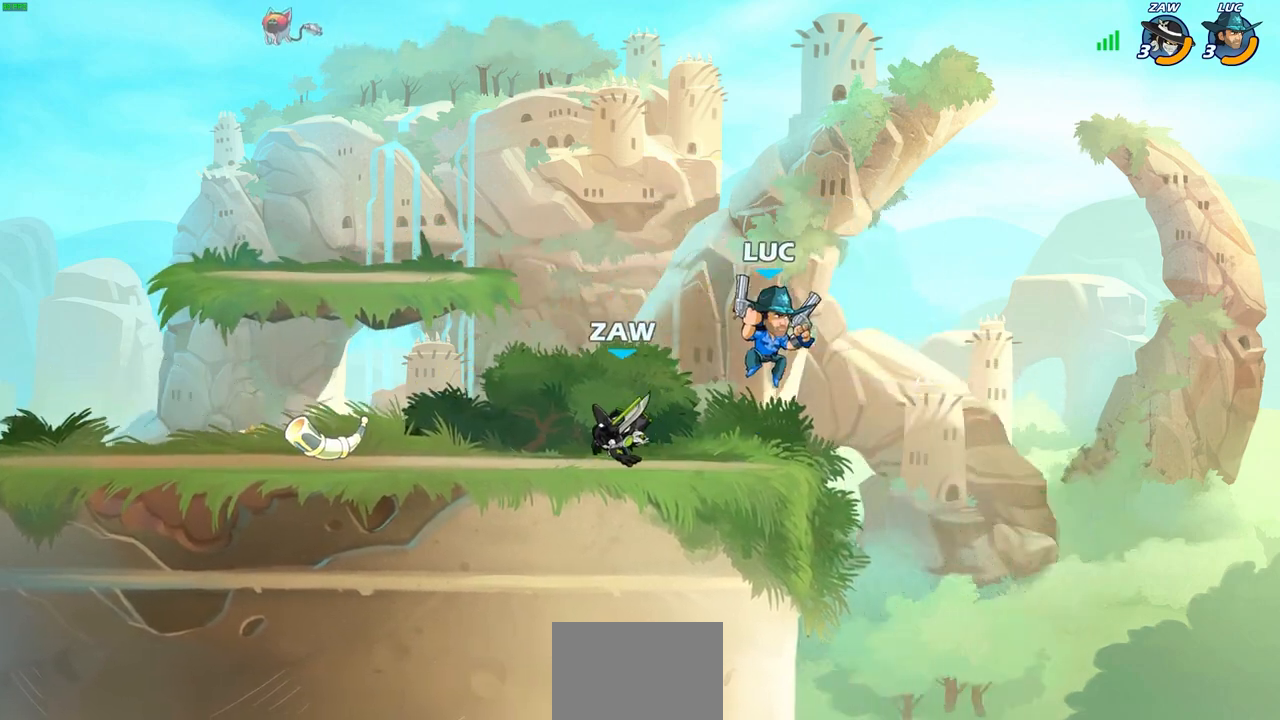
{"dt_ms": 500, "buttons": [], "left_stick": "up-left", "right_stick": "center", "events": [[17, "left_stick", "down-left"], [167, "left_stick", "left"], [300, "left_stick", "right"], [317, "CROSS", "down"], [483, "left_stick", "up-left"], [500, "CROSS", "up"]]}
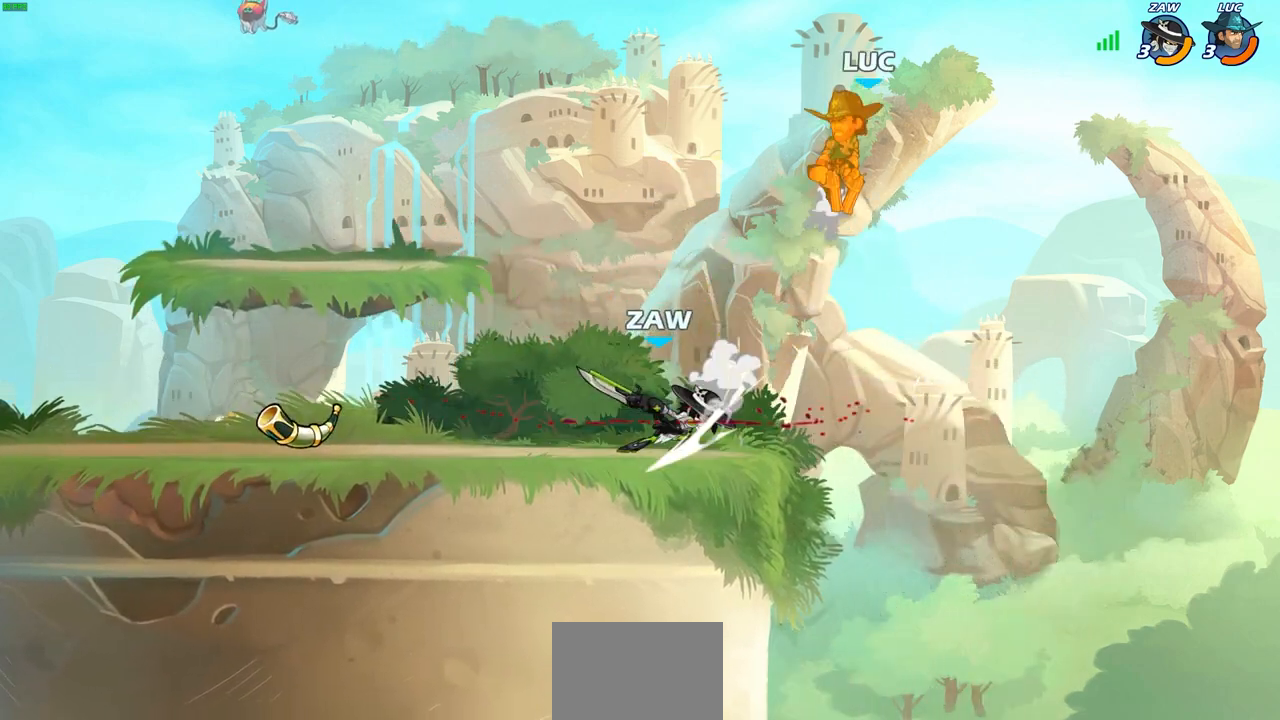
{"dt_ms": 500, "buttons": [], "left_stick": "down-left", "right_stick": "center", "events": [[367, "left_stick", "down-left"]]}
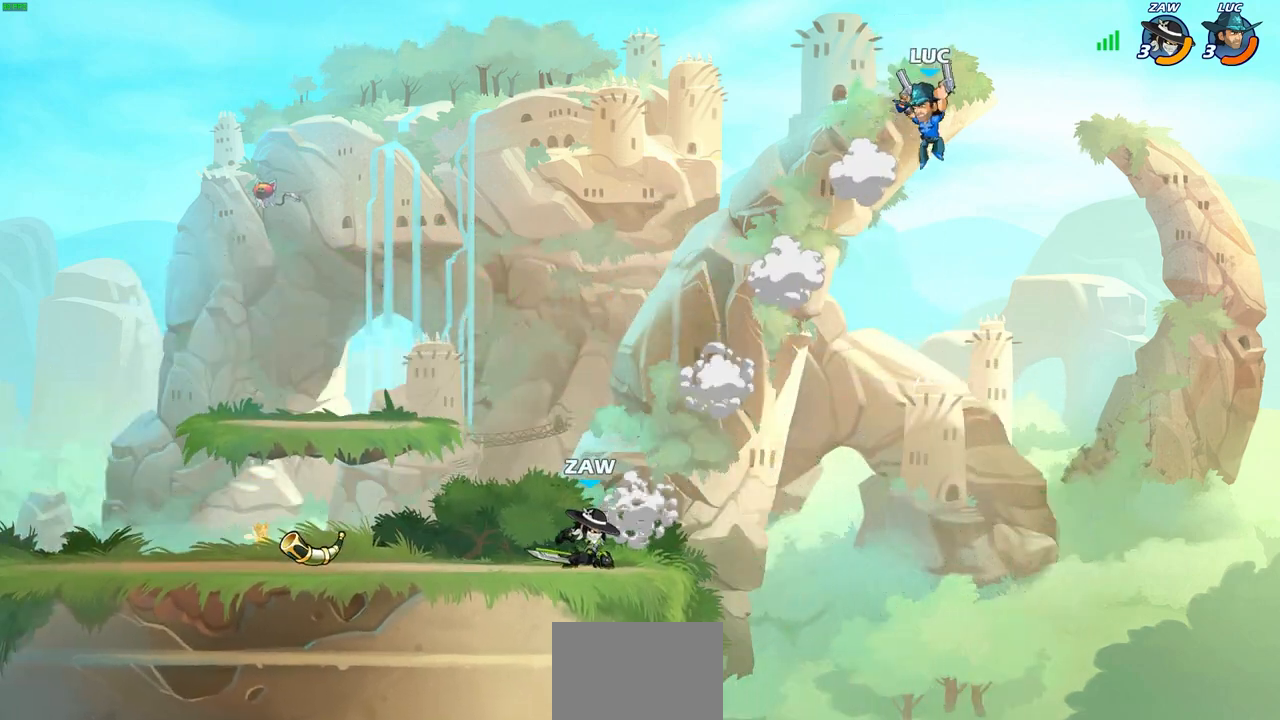
{"dt_ms": 500, "buttons": [], "left_stick": "left", "right_stick": "center", "events": [[150, "left_stick", "left"], [283, "SQUARE", "down"], [383, "SQUARE", "up"]]}
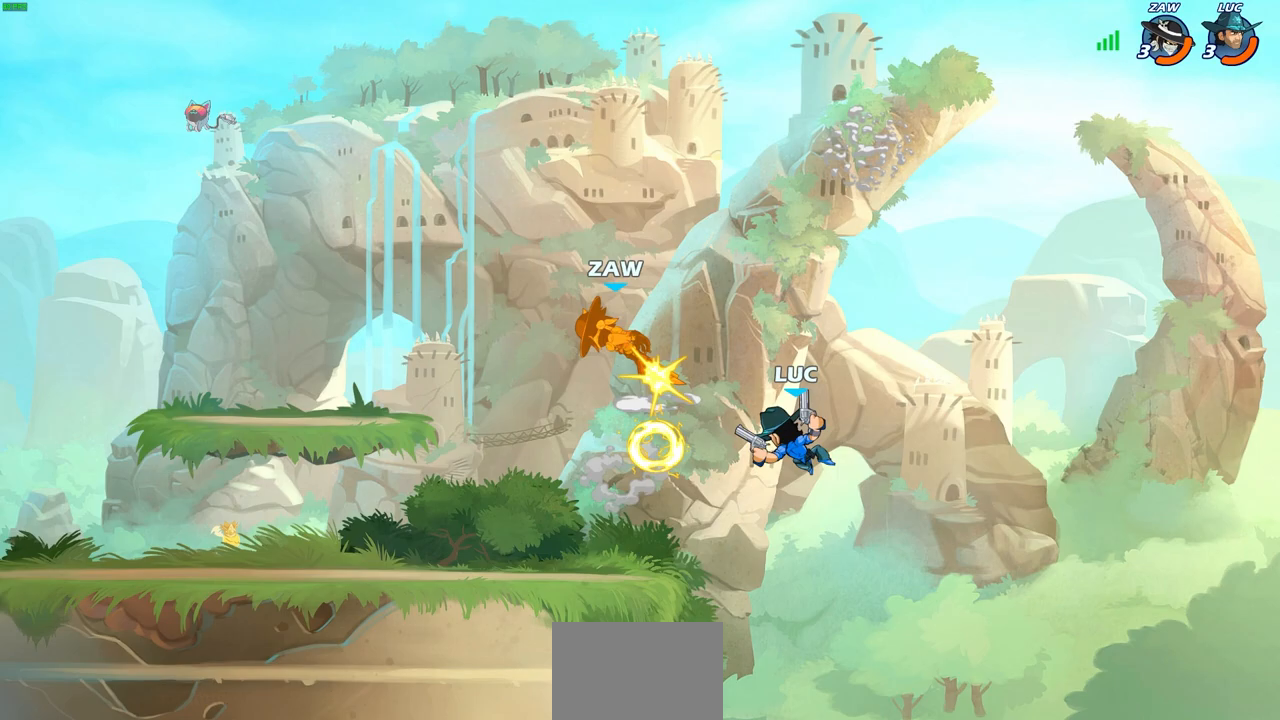
{"dt_ms": 500, "buttons": [], "left_stick": "up-left", "right_stick": "center", "events": [[150, "left_stick", "up-left"], [383, "left_stick", "up-right"], [400, "CROSS", "down"], [467, "left_stick", "up-left"], [500, "CROSS", "up"]]}
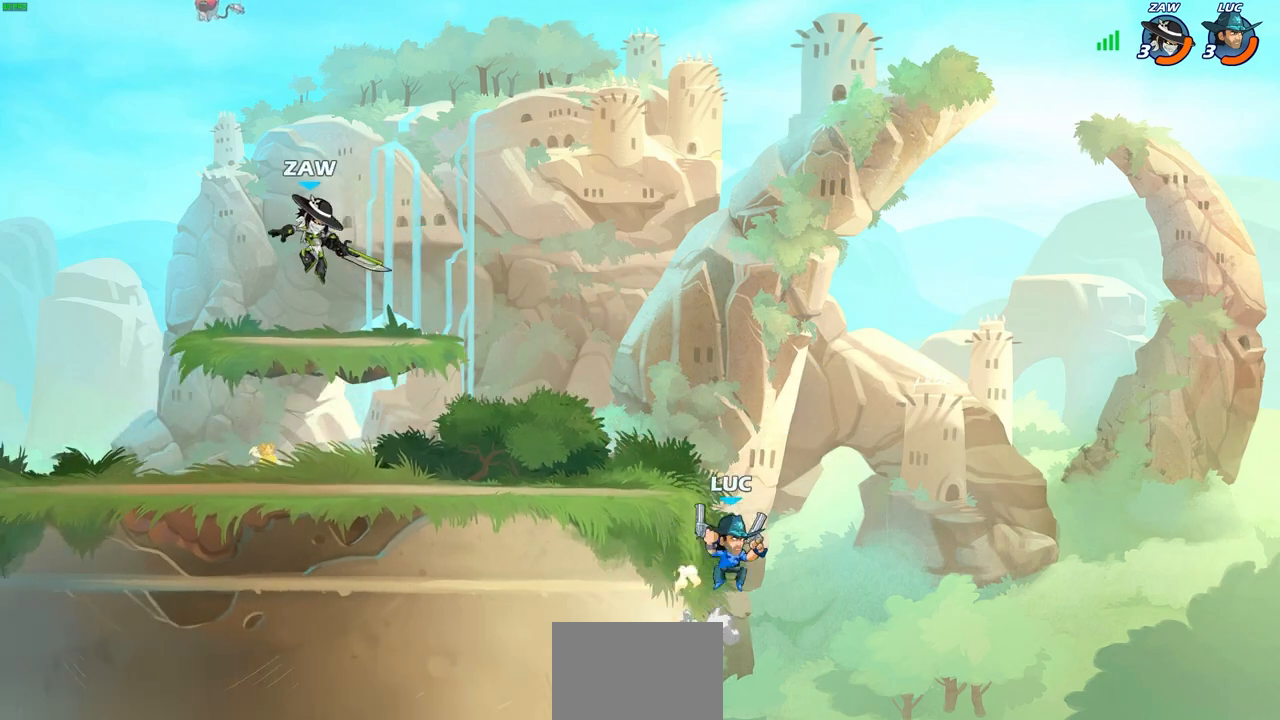
{"dt_ms": 500, "buttons": [], "left_stick": "left", "right_stick": "center", "events": [[233, "left_stick", "left"], [317, "R2", "down"], [350, "CIRCLE", "down"], [467, "CIRCLE", "up"], [483, "R2", "up"]]}
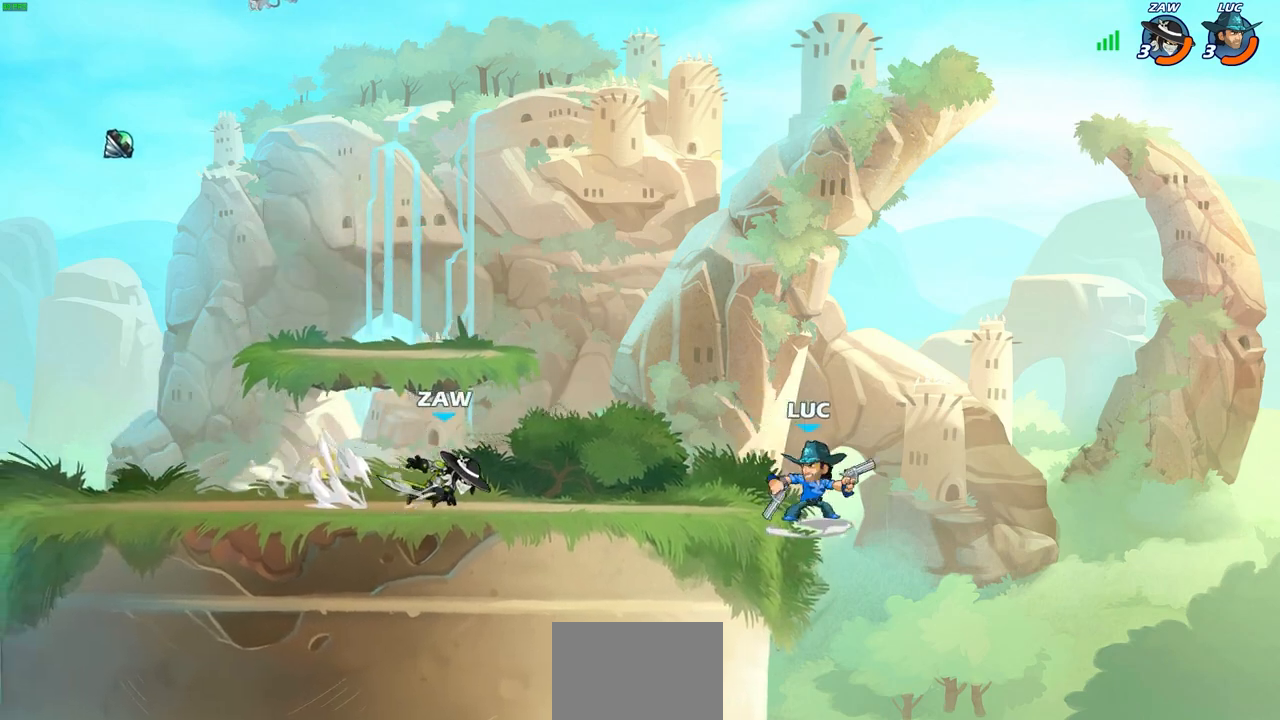
{"dt_ms": 500, "buttons": [], "left_stick": "center", "right_stick": "center", "events": [[267, "left_stick", "center"]]}
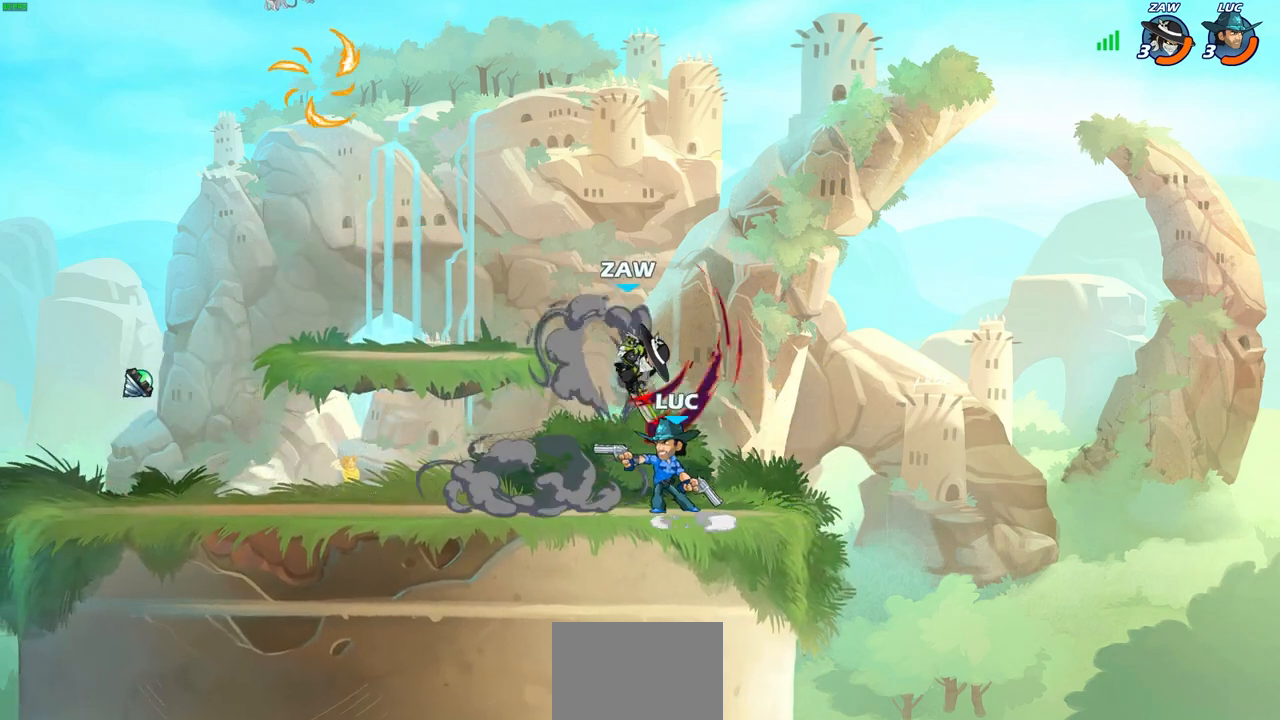
{"dt_ms": 500, "buttons": [], "left_stick": "down", "right_stick": "center", "events": [[317, "left_stick", "down"], [367, "SQUARE", "down"], [467, "SQUARE", "up"]]}
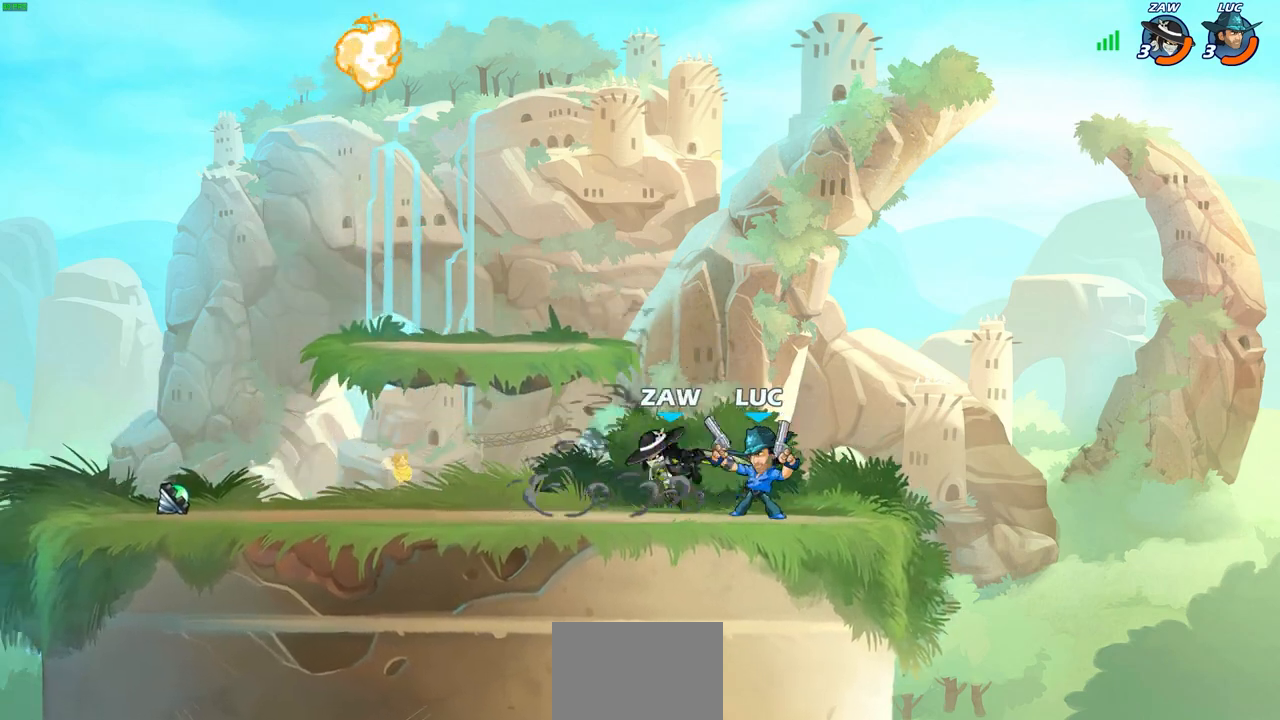
{"dt_ms": 500, "buttons": [], "left_stick": "center", "right_stick": "center", "events": [[83, "left_stick", "center"]]}
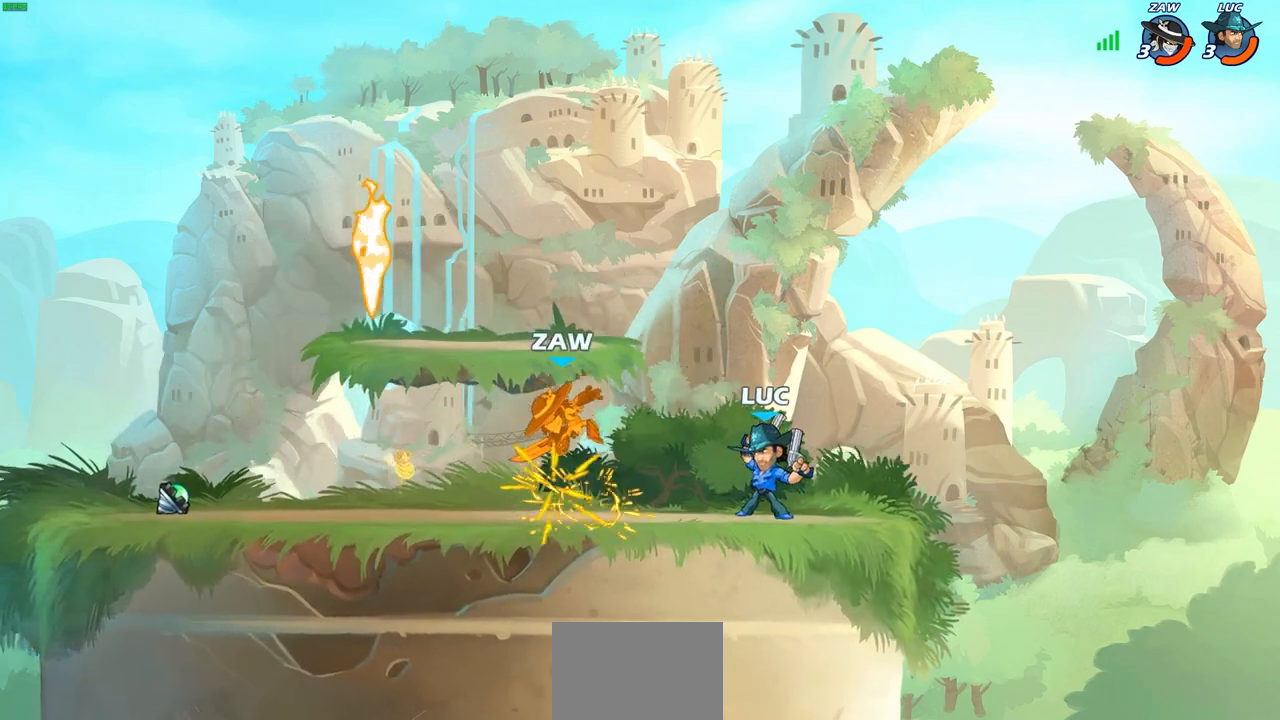
{"dt_ms": 500, "buttons": [], "left_stick": "center", "right_stick": "center", "events": [[17, "left_stick", "left"], [50, "CROSS", "down"], [83, "SQUARE", "down"], [117, "right_stick", "down-left"], [150, "CROSS", "up"], [167, "SQUARE", "up"], [167, "right_stick", "center"], [467, "left_stick", "center"]]}